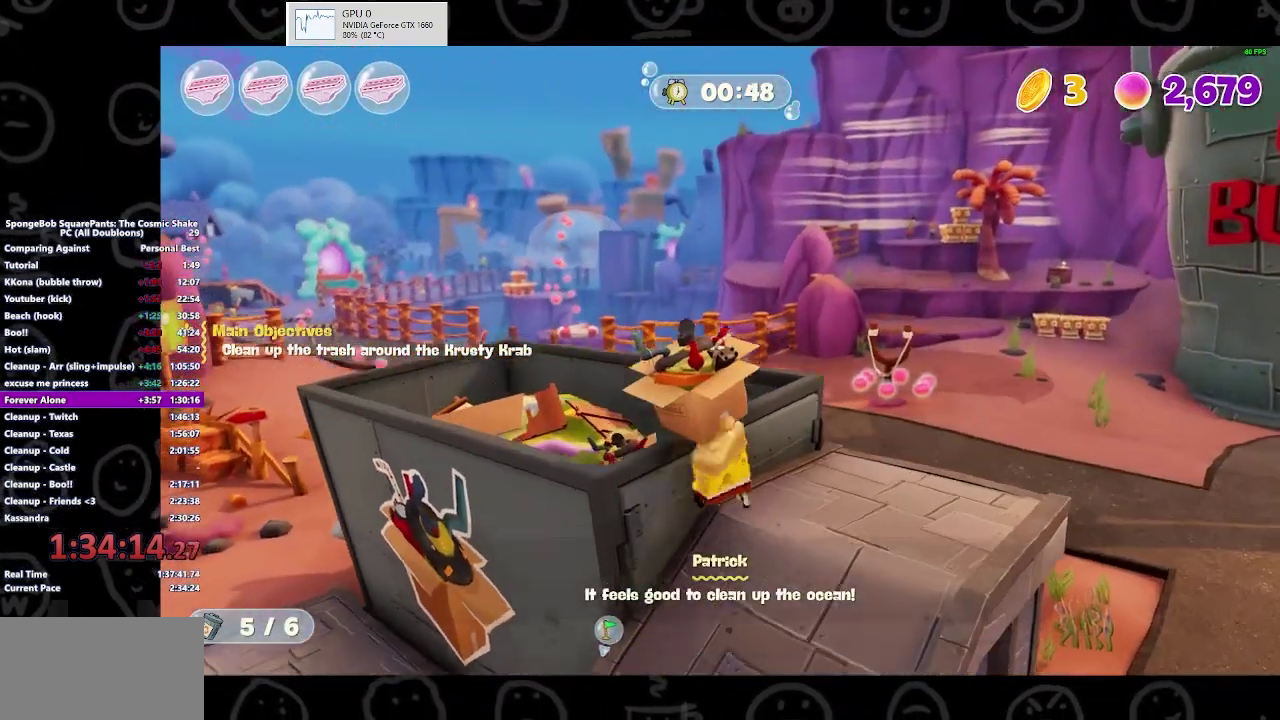
Gameplay with a controller (Xbox layout); each line is a JSON object with the inputs held at the frame after it. "events" lists button and stick changes between this image and that frame as [ms after this image, input, new state], when the widget could be followed in between. Not read: R2.
{"buttons": [], "left_stick": "down-right", "right_stick": "center", "events": [[67, "left_stick", "down"], [100, "Y", "up"], [200, "left_stick", "down-right"], [300, "B", "down"], [500, "B", "up"]]}
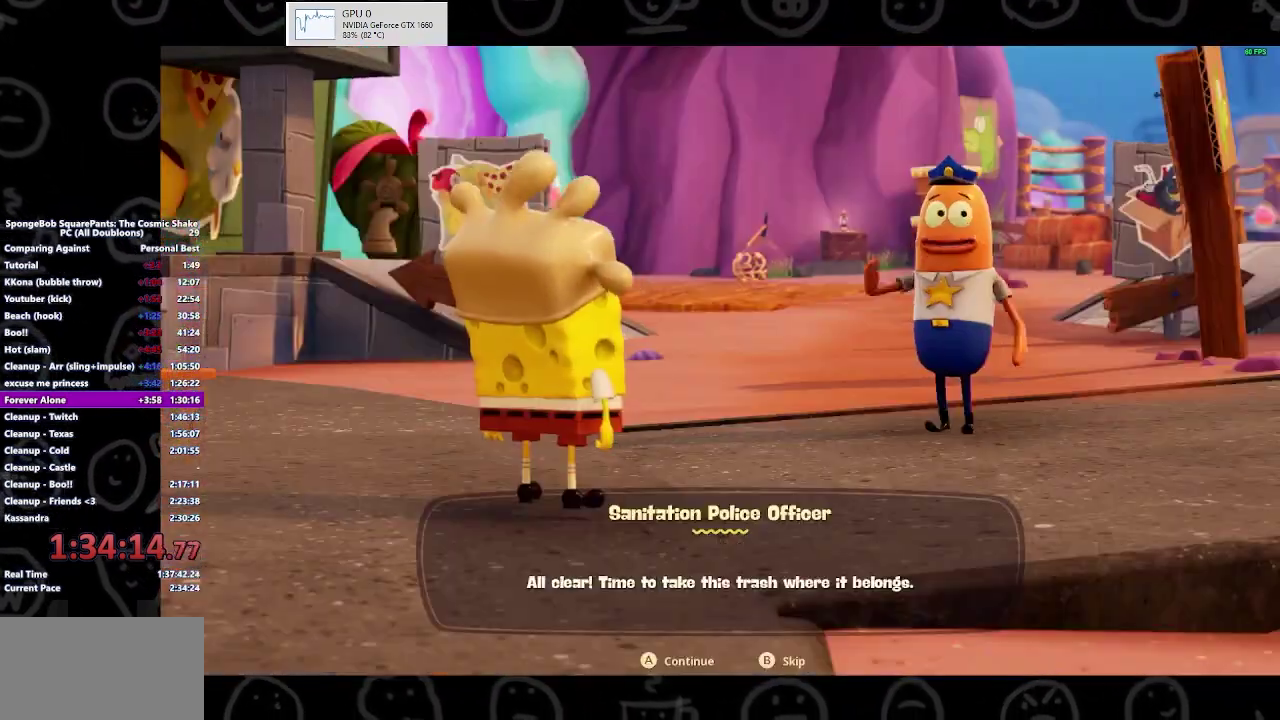
{"buttons": ["B"], "left_stick": "center", "right_stick": "center", "events": [[300, "B", "down"], [333, "left_stick", "center"]]}
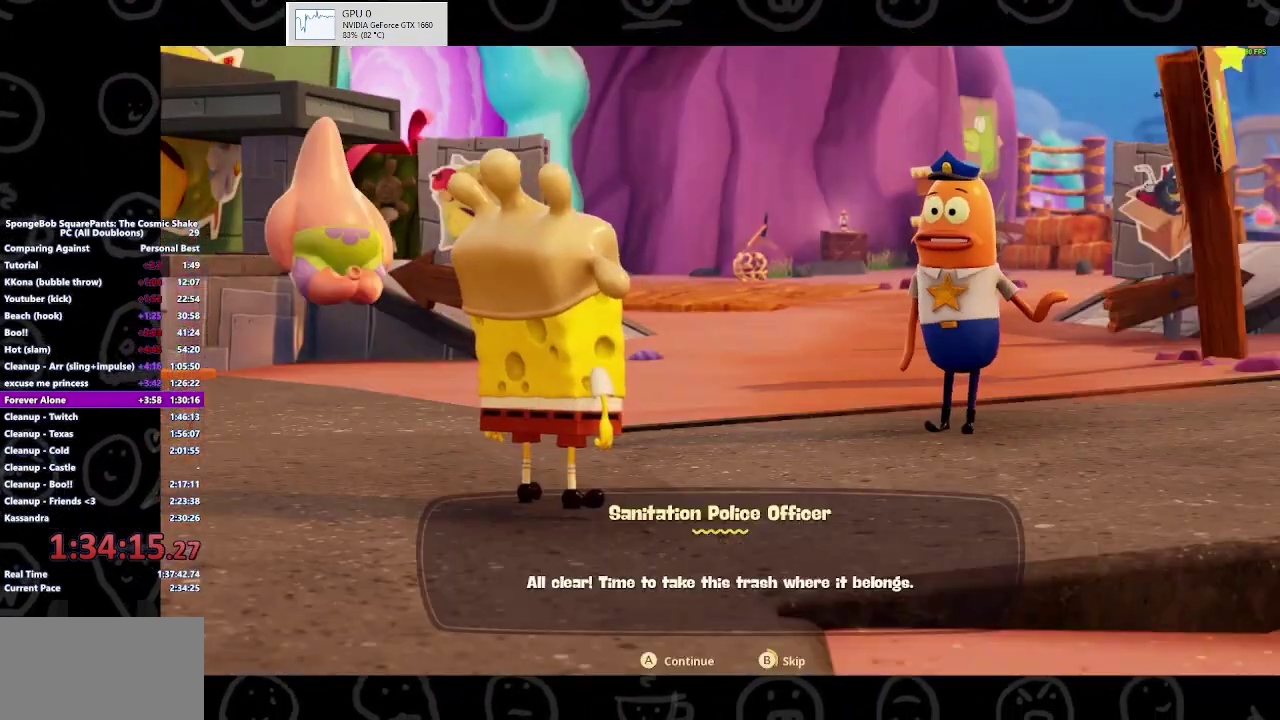
{"buttons": [], "left_stick": "down-right", "right_stick": "center", "events": [[467, "B", "up"], [500, "left_stick", "down-right"]]}
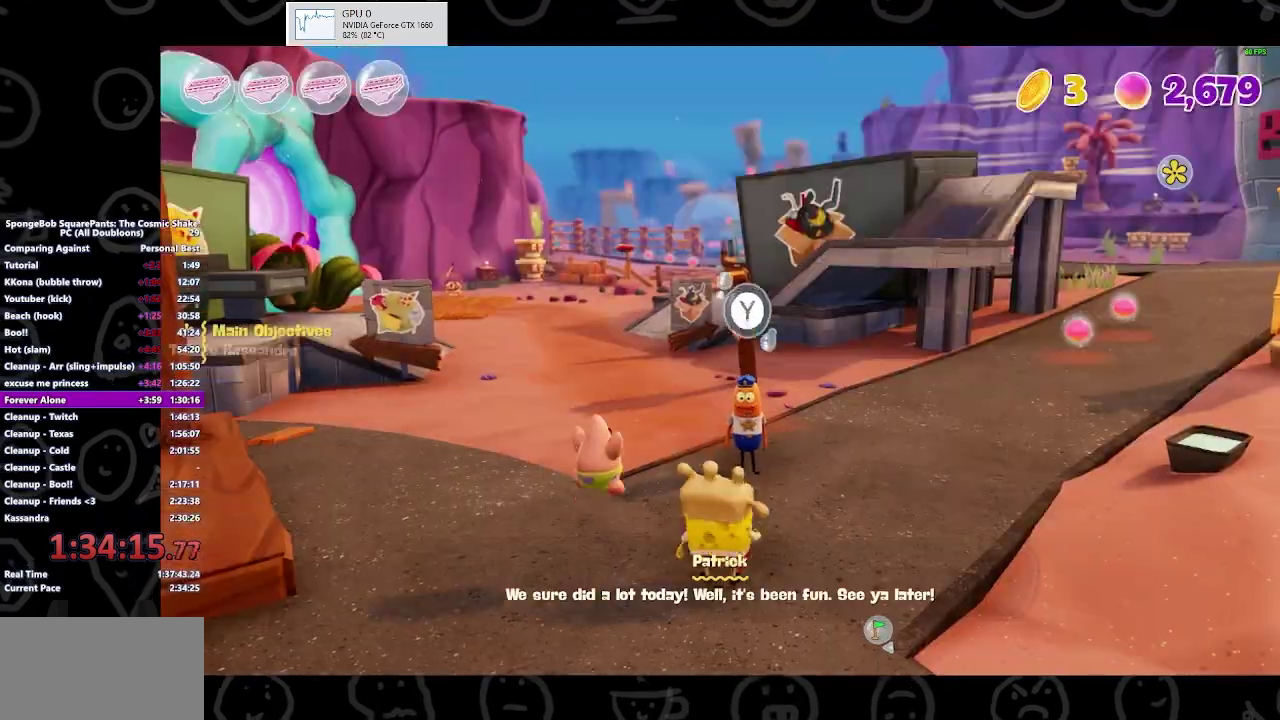
{"buttons": [], "left_stick": "down-right", "right_stick": "center", "events": [[167, "B", "down"], [333, "B", "up"]]}
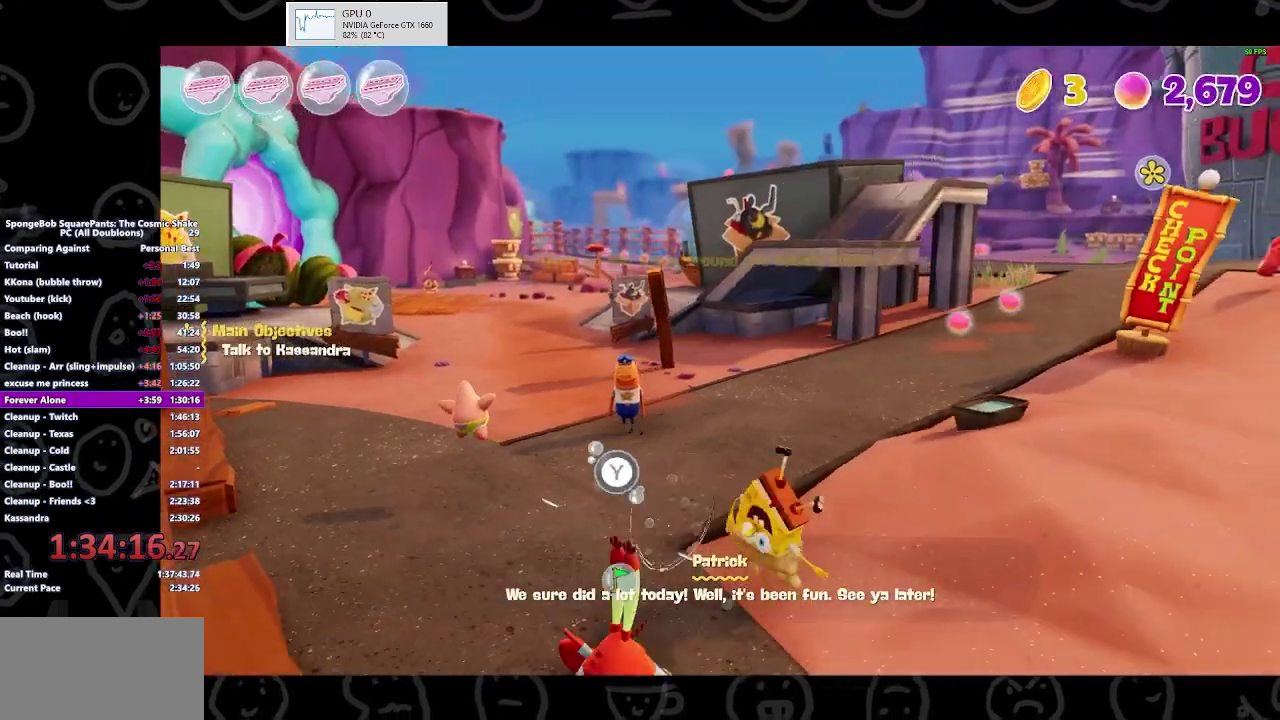
{"buttons": [], "left_stick": "up-right", "right_stick": "right", "events": [[67, "left_stick", "right"], [100, "right_stick", "right"], [300, "left_stick", "up-right"]]}
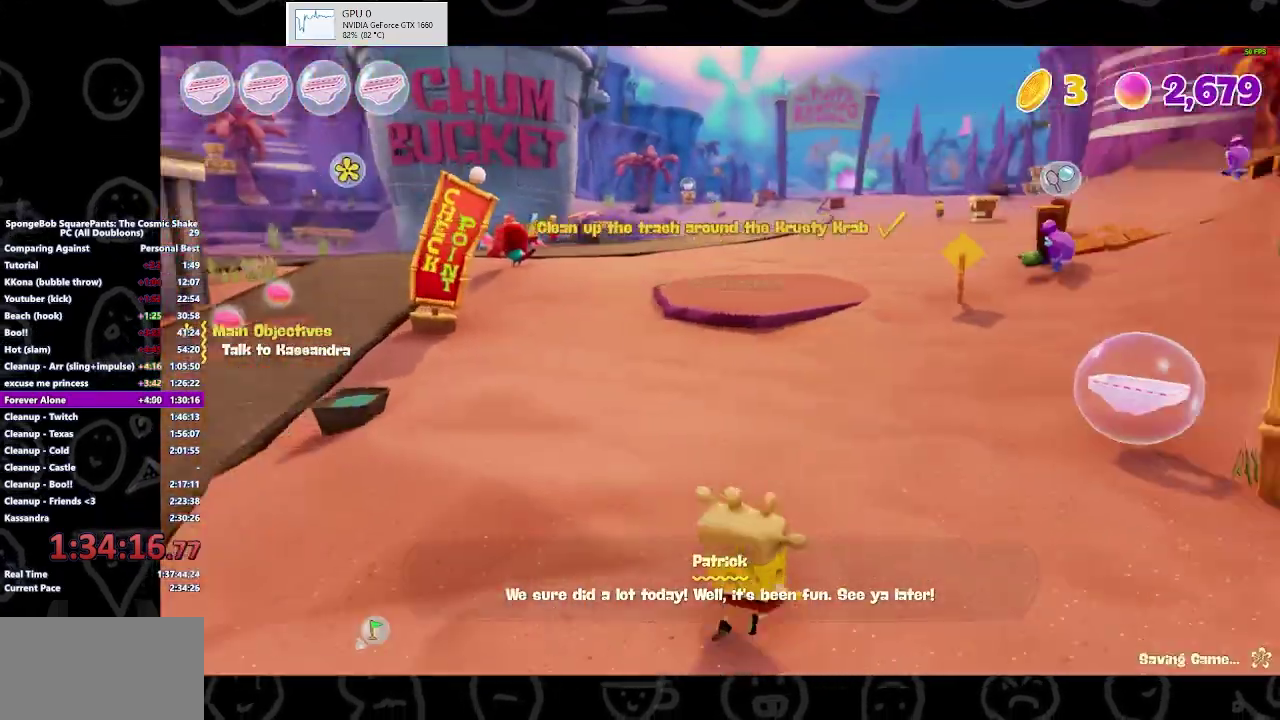
{"buttons": ["B"], "left_stick": "up", "right_stick": "center", "events": [[200, "right_stick", "center"], [233, "left_stick", "up"], [500, "B", "down"]]}
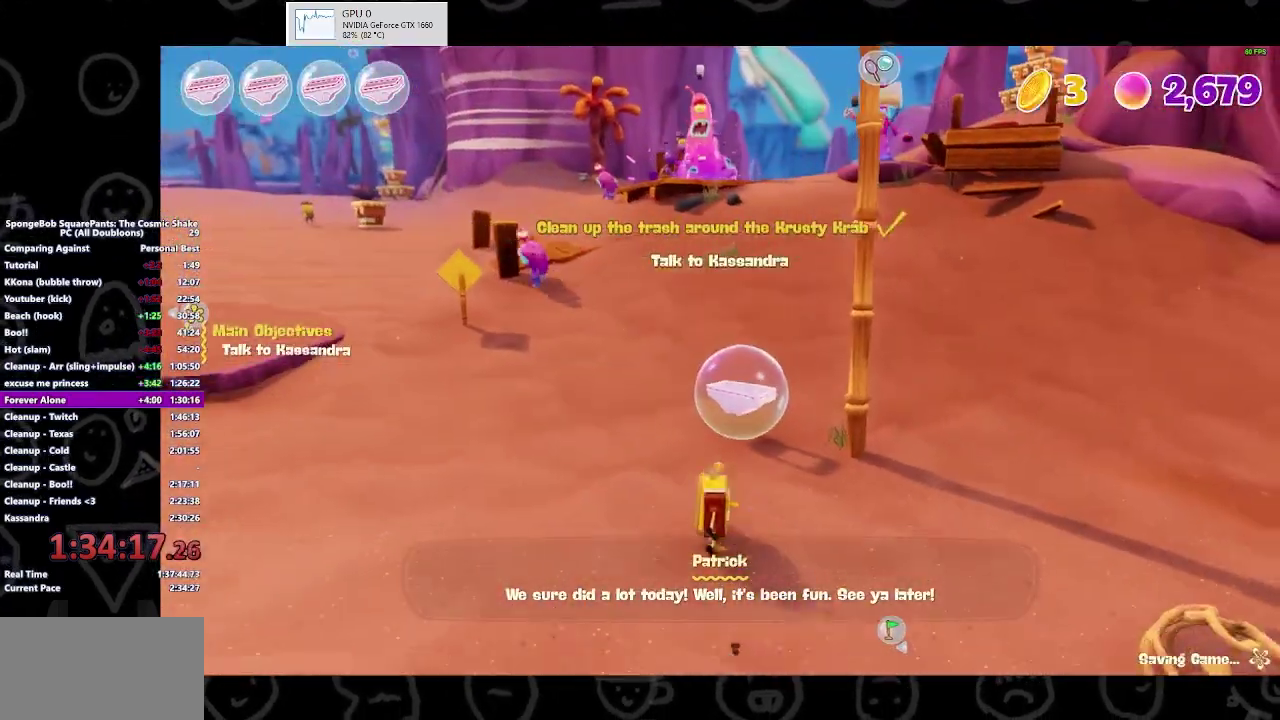
{"buttons": ["A"], "left_stick": "up", "right_stick": "center", "events": [[133, "B", "up"], [467, "A", "down"]]}
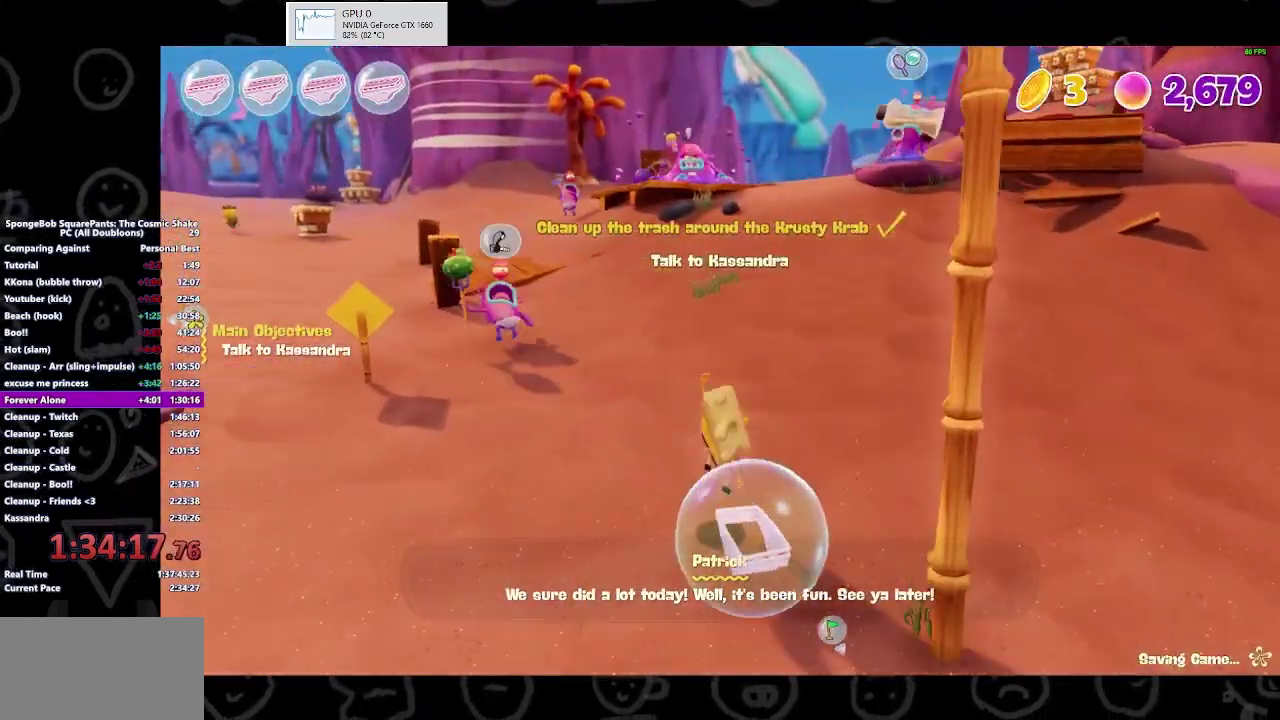
{"buttons": [], "left_stick": "up", "right_stick": "center", "events": [[100, "A", "up"]]}
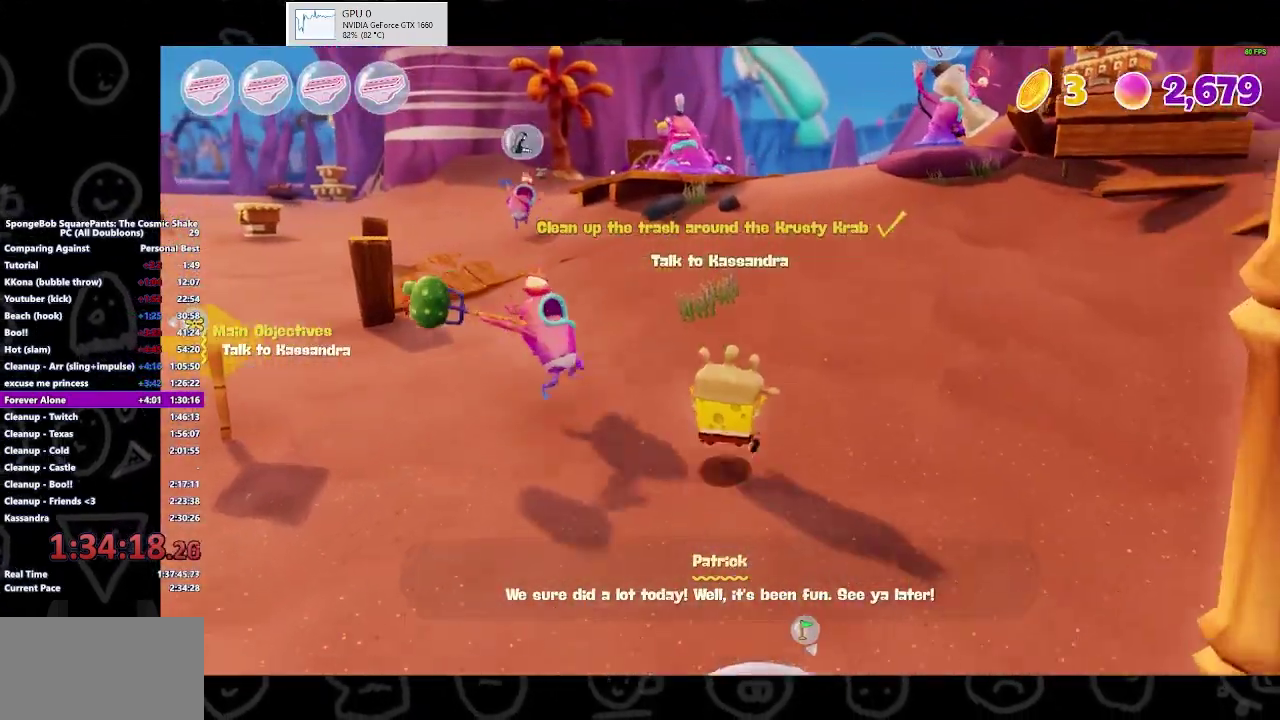
{"buttons": [], "left_stick": "up", "right_stick": "center", "events": [[267, "B", "down"], [433, "B", "up"]]}
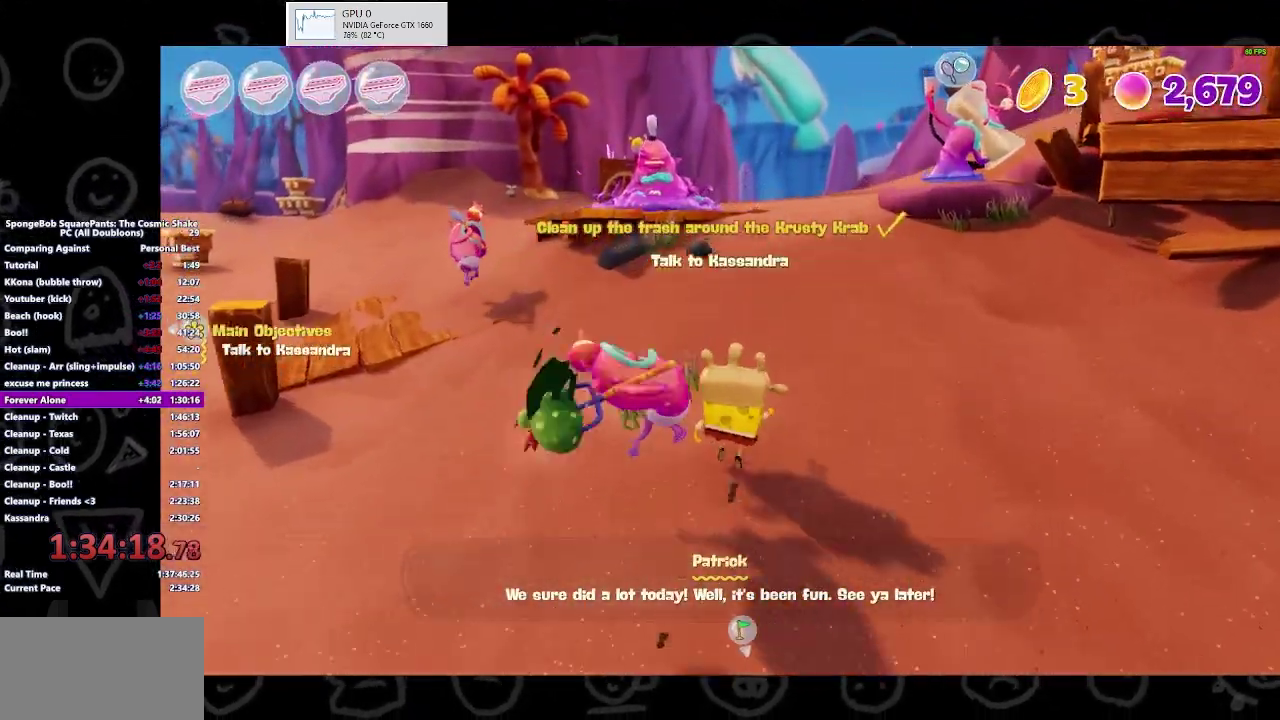
{"buttons": [], "left_stick": "up", "right_stick": "center", "events": [[67, "B", "down"], [233, "B", "up"]]}
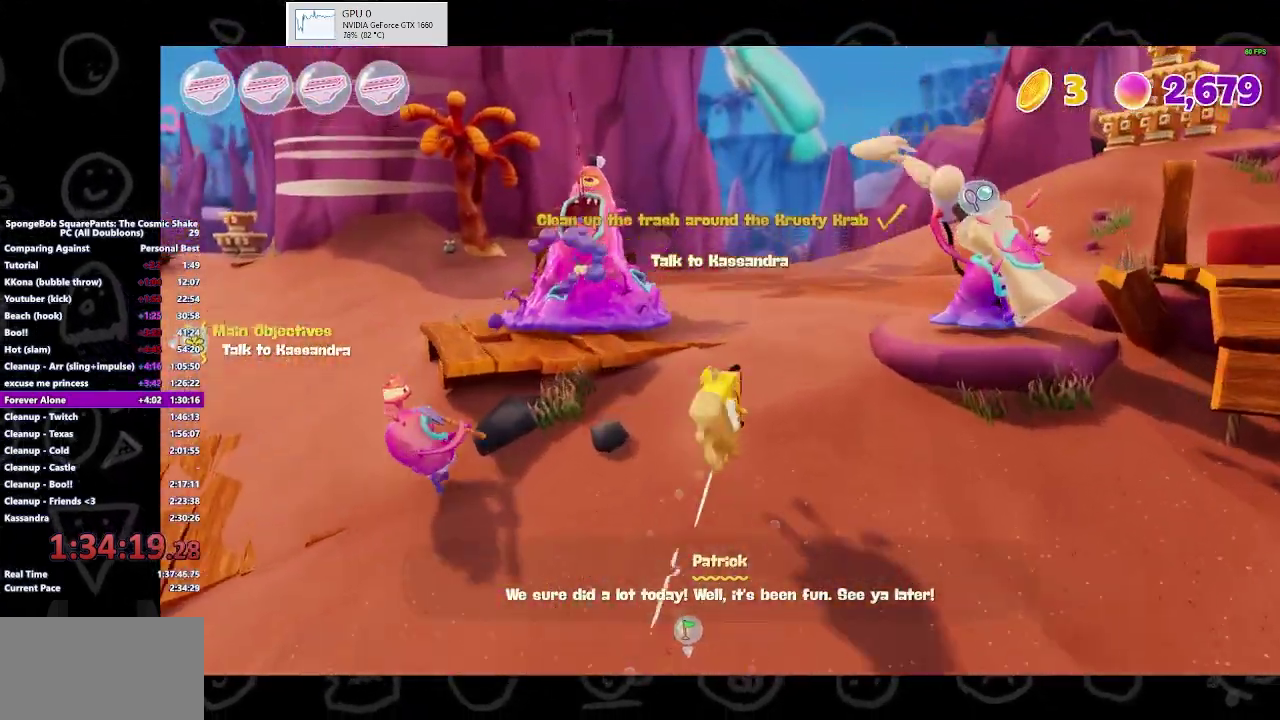
{"buttons": [], "left_stick": "up", "right_stick": "center", "events": [[100, "A", "down"], [200, "A", "up"]]}
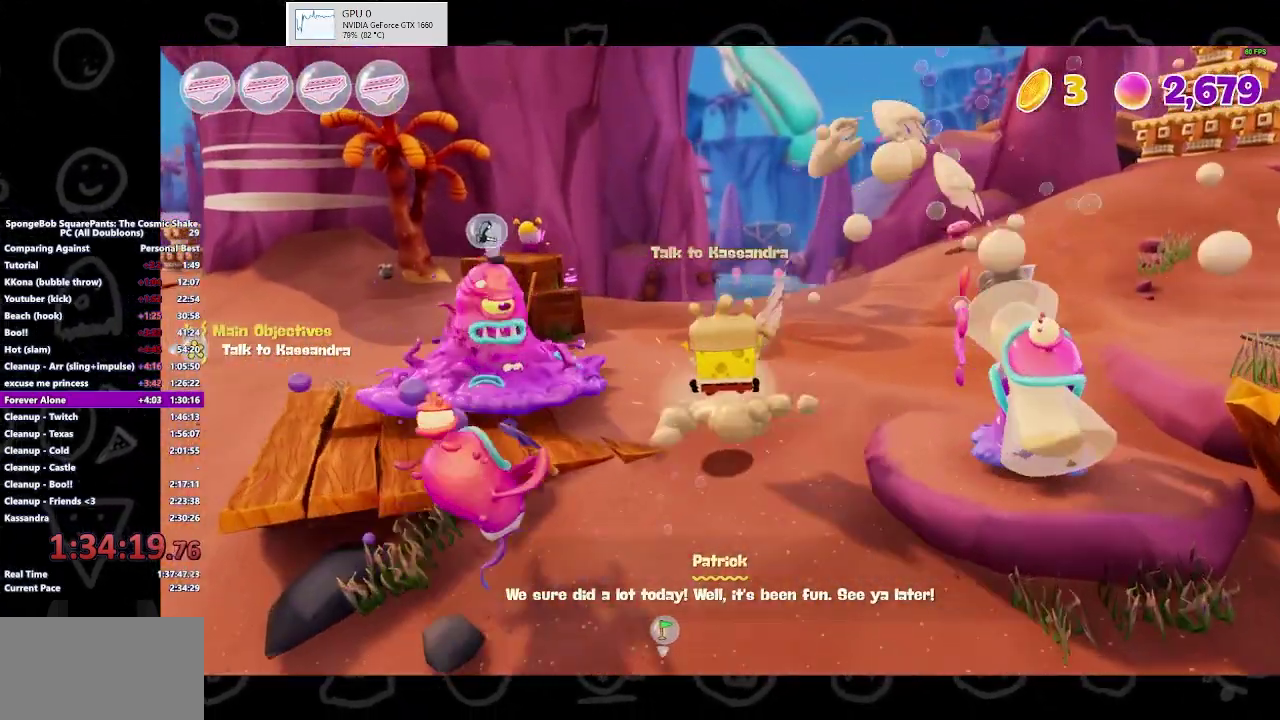
{"buttons": [], "left_stick": "up", "right_stick": "center", "events": []}
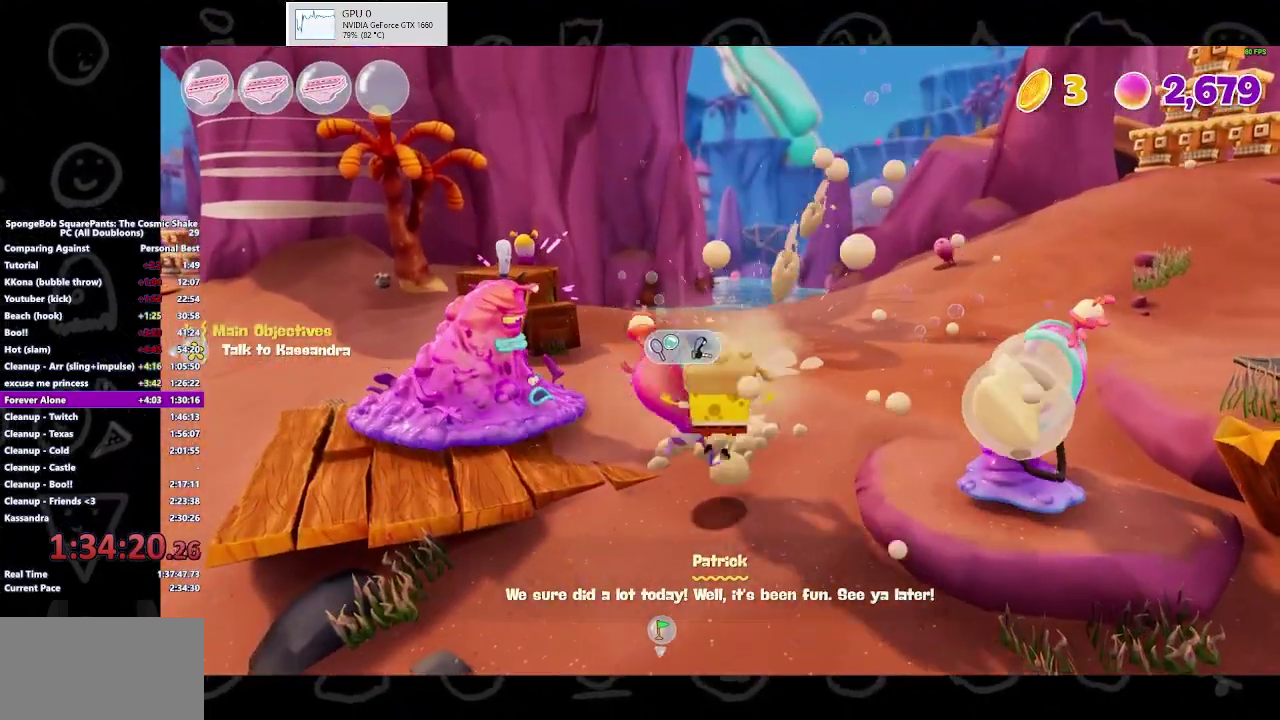
{"buttons": [], "left_stick": "up-left", "right_stick": "center", "events": [[233, "B", "down"], [367, "B", "up"], [500, "left_stick", "up-left"]]}
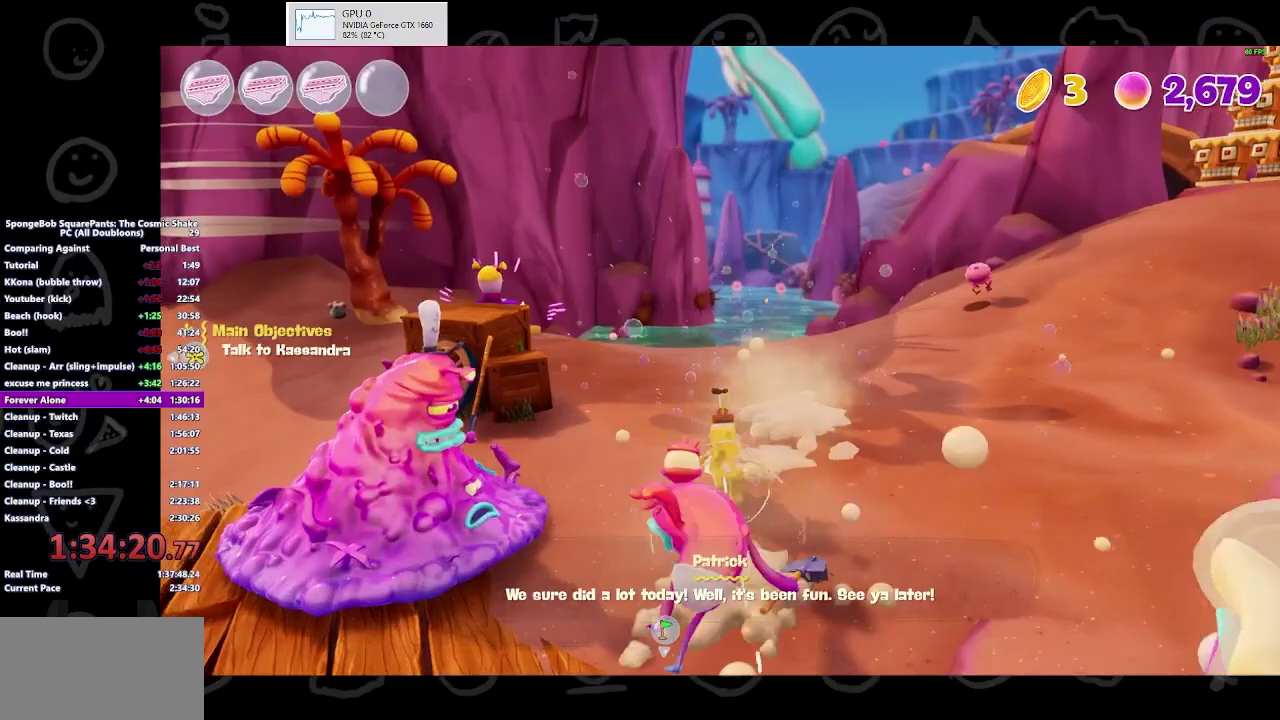
{"buttons": [], "left_stick": "up-left", "right_stick": "center", "events": [[167, "A", "down"], [300, "A", "up"]]}
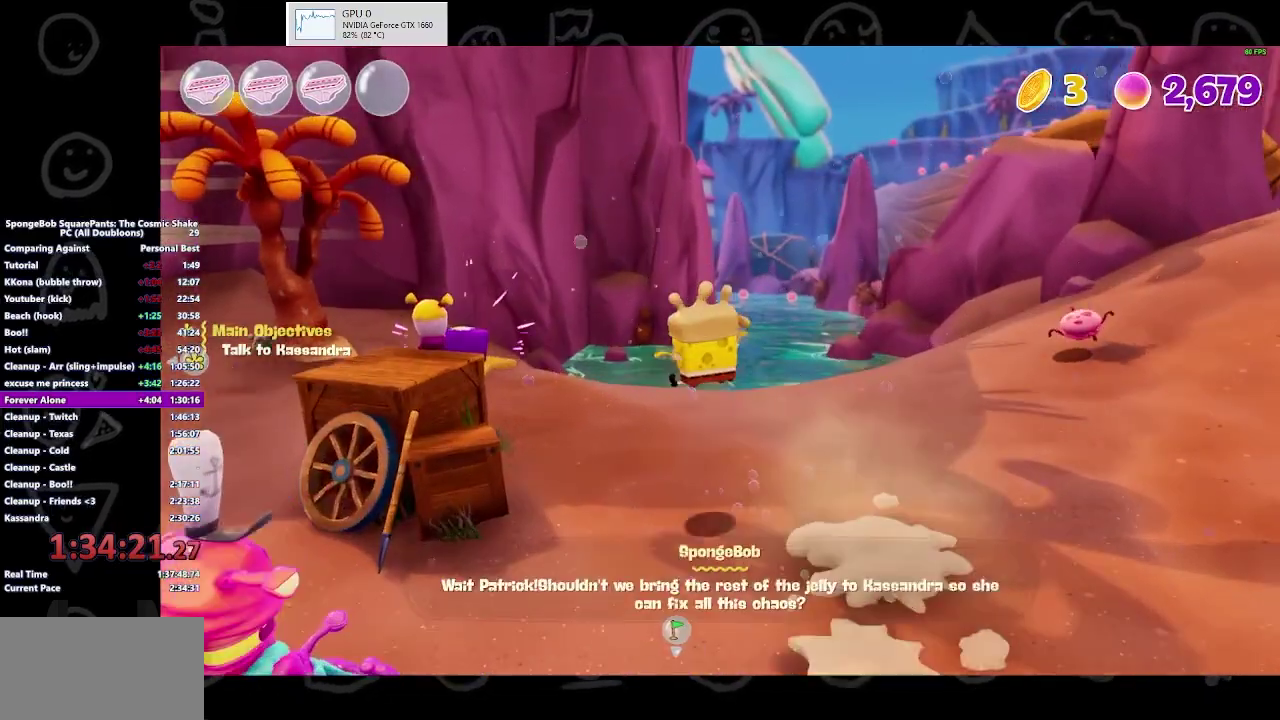
{"buttons": [], "left_stick": "up-left", "right_stick": "center", "events": []}
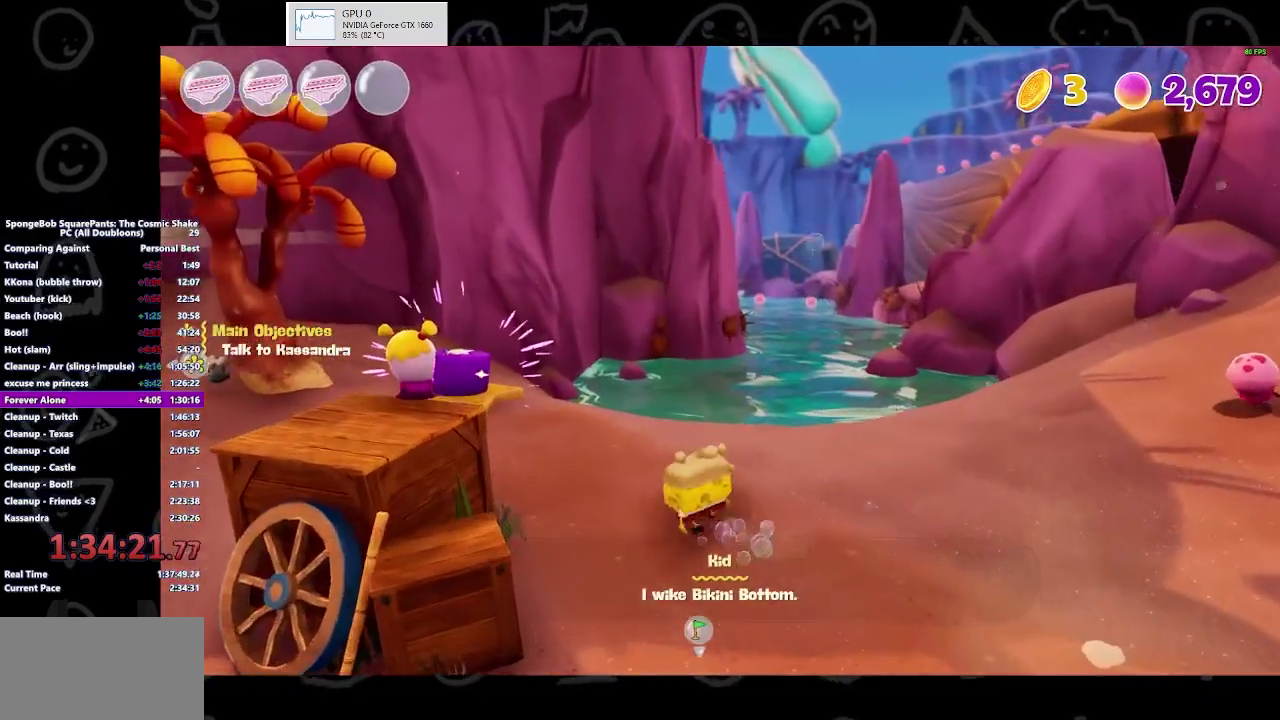
{"buttons": [], "left_stick": "up-left", "right_stick": "center", "events": [[100, "B", "down"], [200, "B", "up"]]}
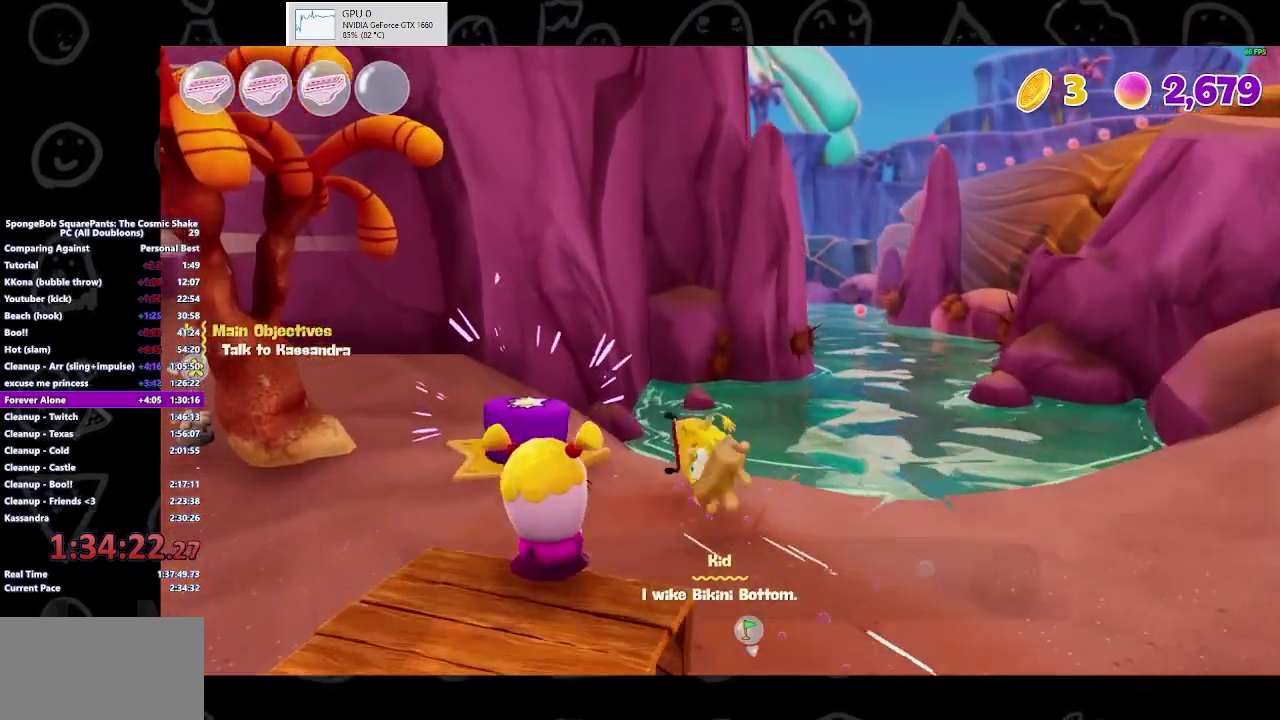
{"buttons": [], "left_stick": "center", "right_stick": "center", "events": [[67, "A", "down"], [233, "A", "up"], [300, "left_stick", "left"], [400, "B", "down"], [500, "B", "up"], [500, "left_stick", "center"]]}
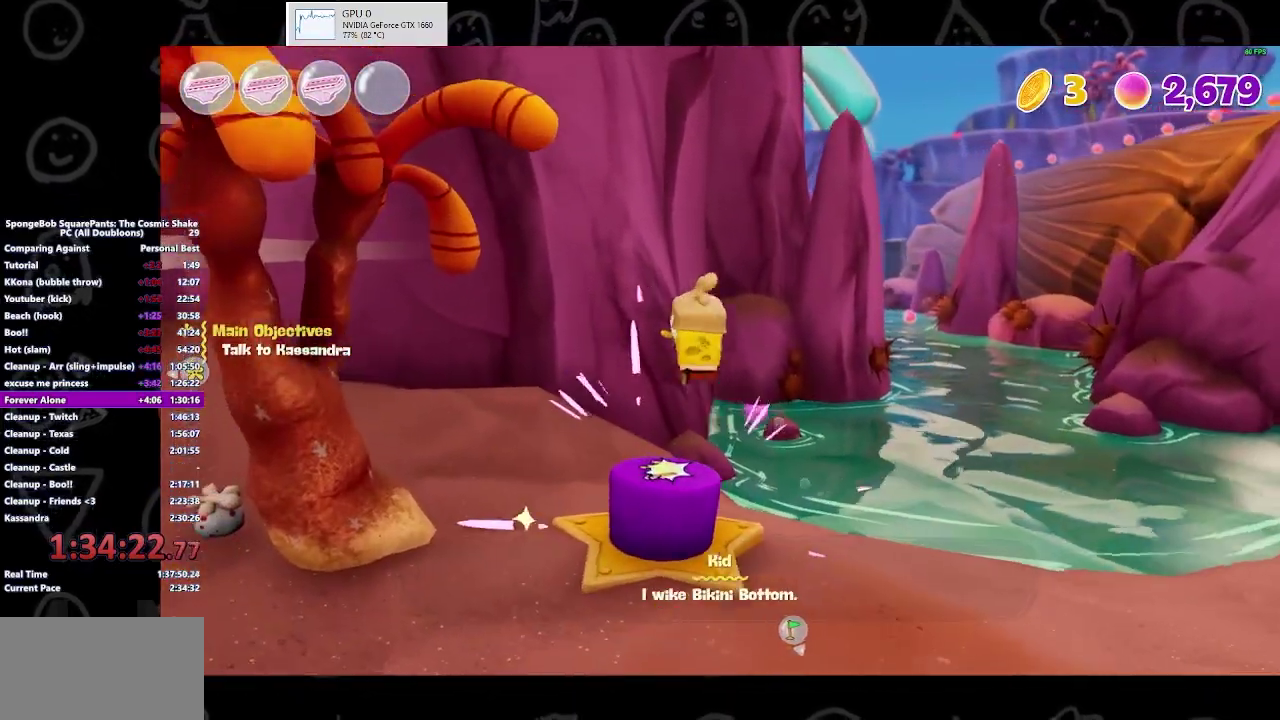
{"buttons": [], "left_stick": "down-right", "right_stick": "center", "events": [[133, "left_stick", "right"], [167, "A", "down"], [267, "A", "up"], [300, "left_stick", "down-right"]]}
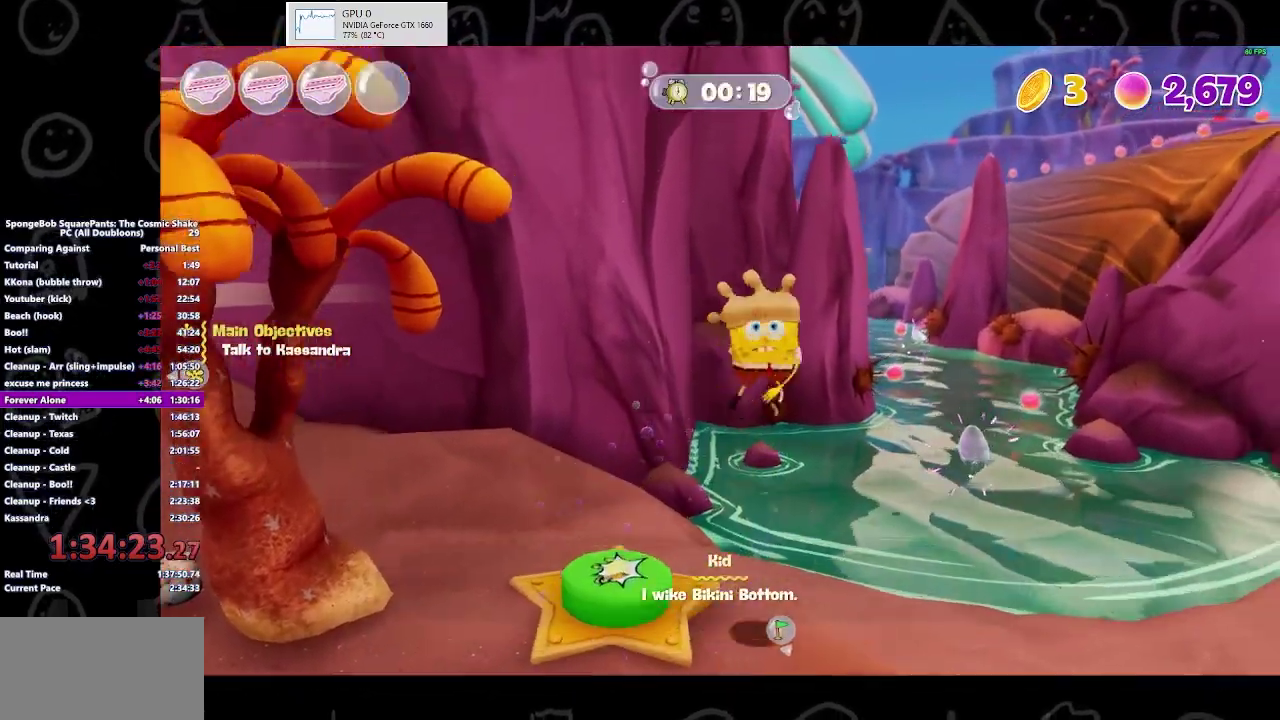
{"buttons": [], "left_stick": "up", "right_stick": "center", "events": [[100, "right_stick", "right"], [200, "right_stick", "center"], [233, "left_stick", "up-right"], [333, "left_stick", "up"]]}
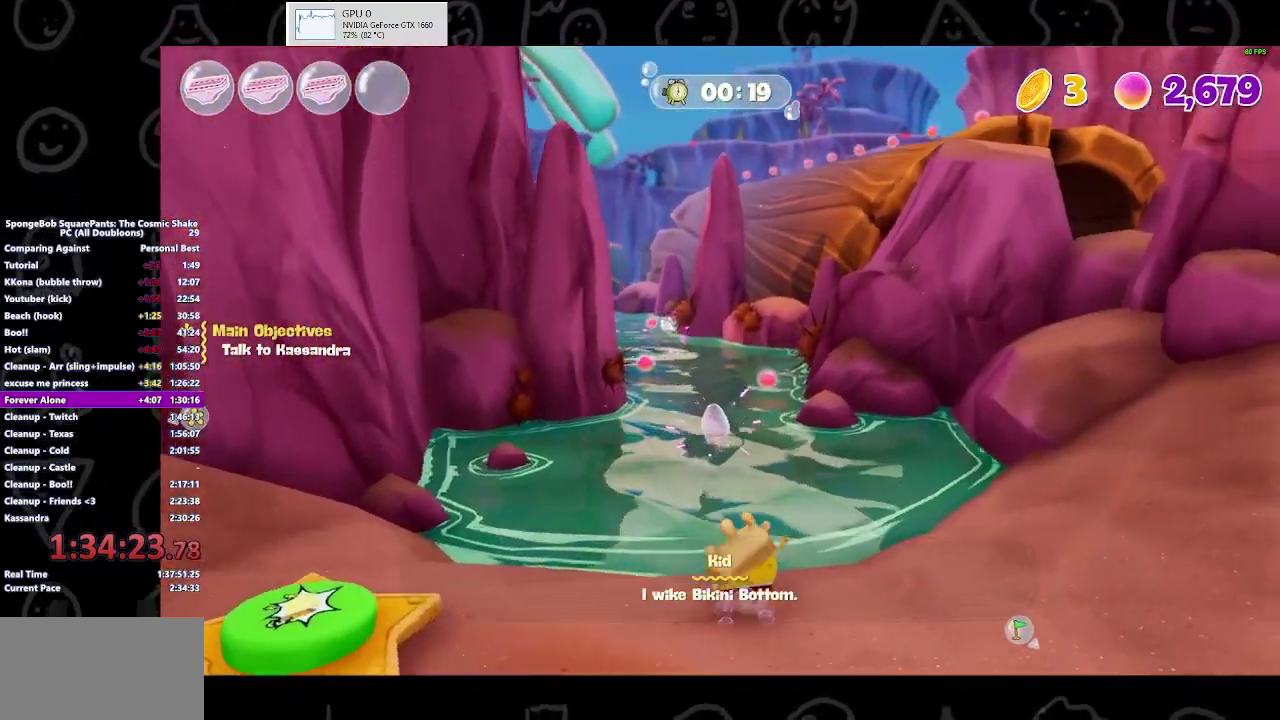
{"buttons": [], "left_stick": "up-left", "right_stick": "center", "events": [[267, "A", "down"], [267, "left_stick", "up-left"], [333, "left_stick", "up"], [400, "left_stick", "up-left"], [433, "A", "up"]]}
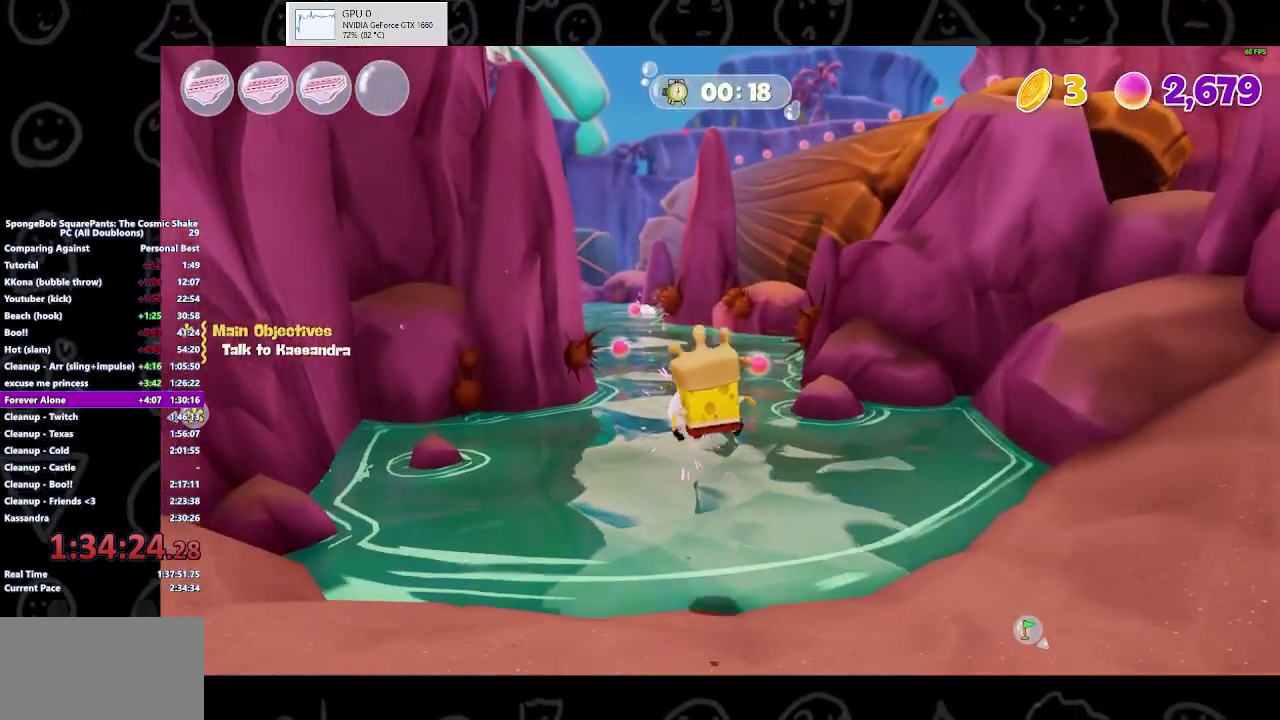
{"buttons": [], "left_stick": "up", "right_stick": "center", "events": [[167, "left_stick", "up"]]}
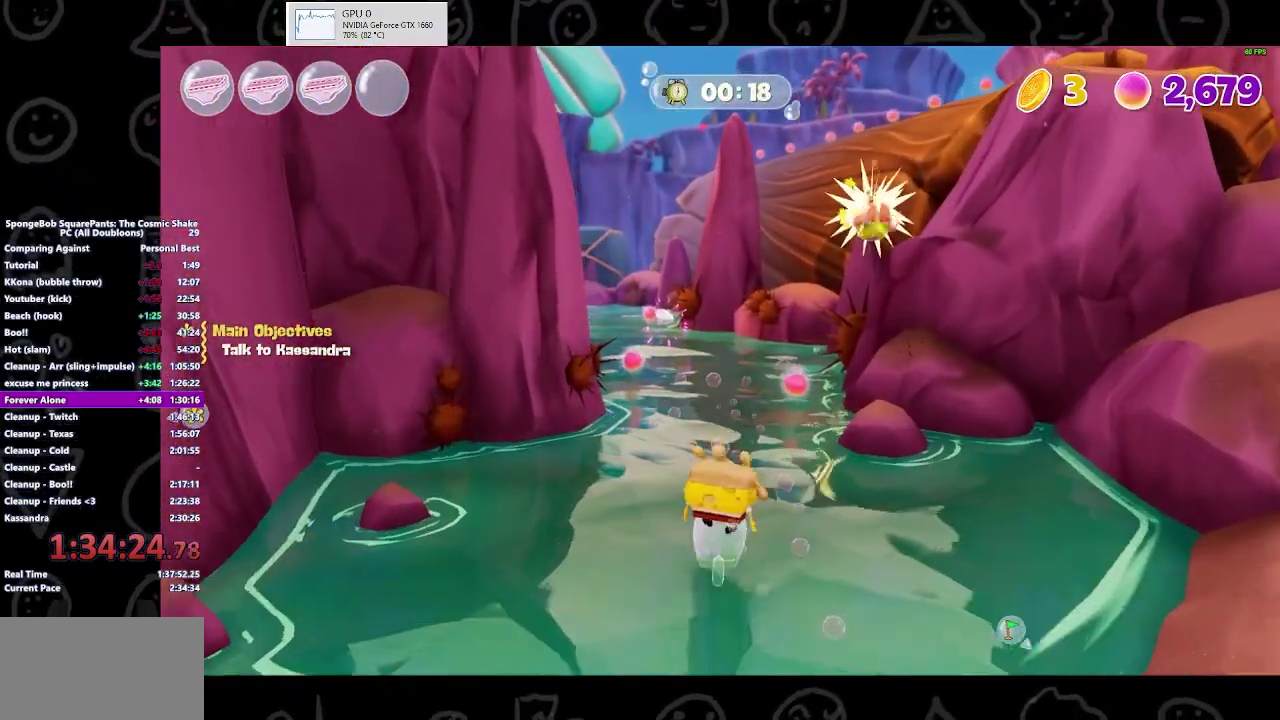
{"buttons": [], "left_stick": "up-left", "right_stick": "center", "events": [[467, "left_stick", "up-left"]]}
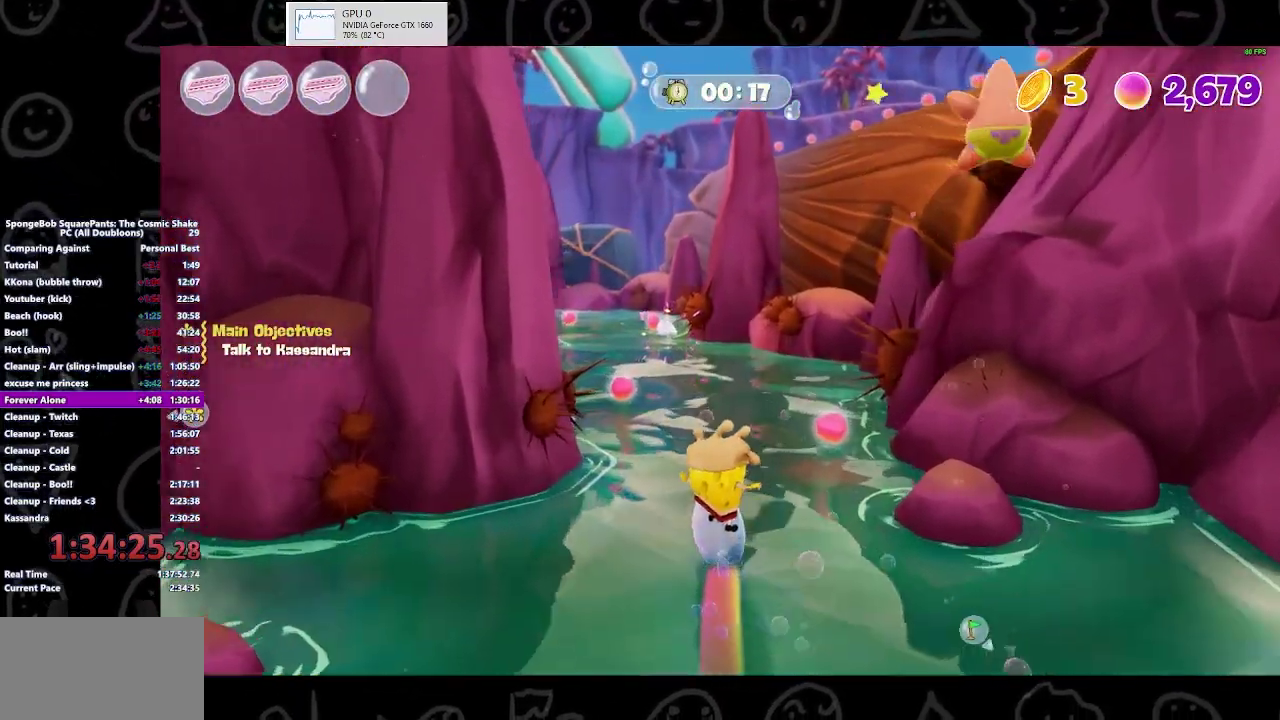
{"buttons": [], "left_stick": "up", "right_stick": "center", "events": [[200, "left_stick", "up"]]}
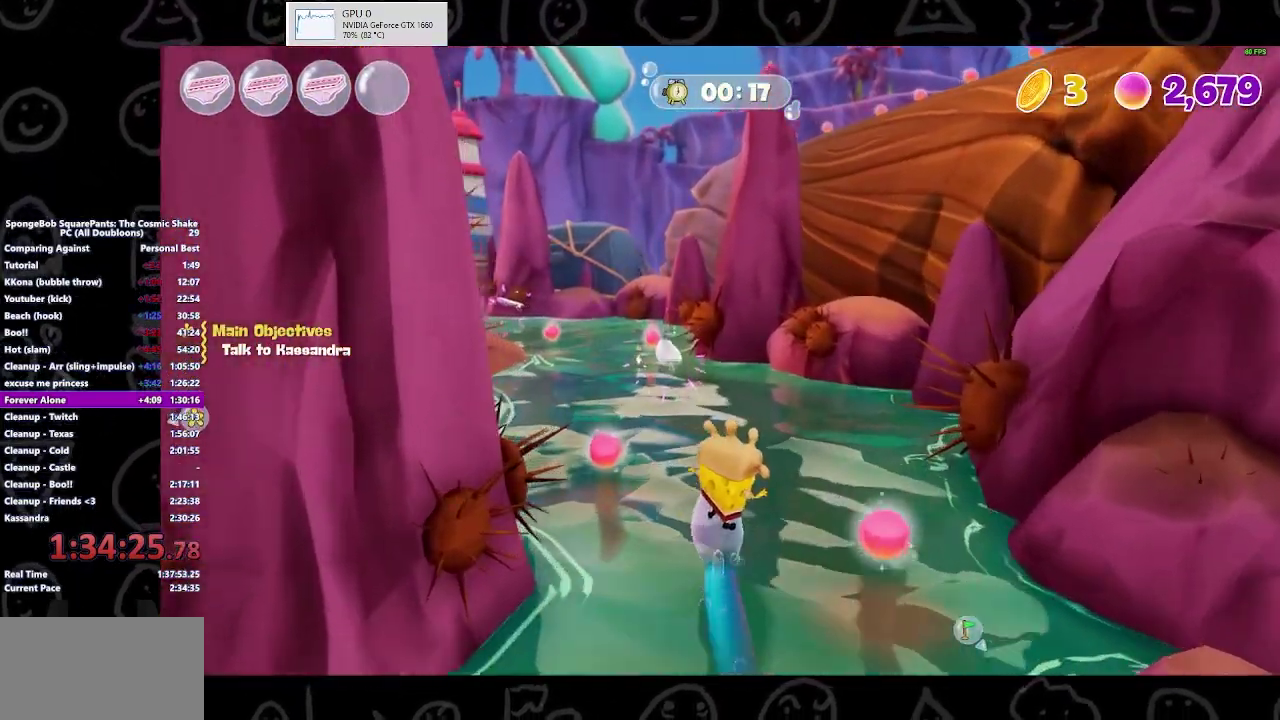
{"buttons": [], "left_stick": "up-left", "right_stick": "center", "events": [[233, "left_stick", "up-left"]]}
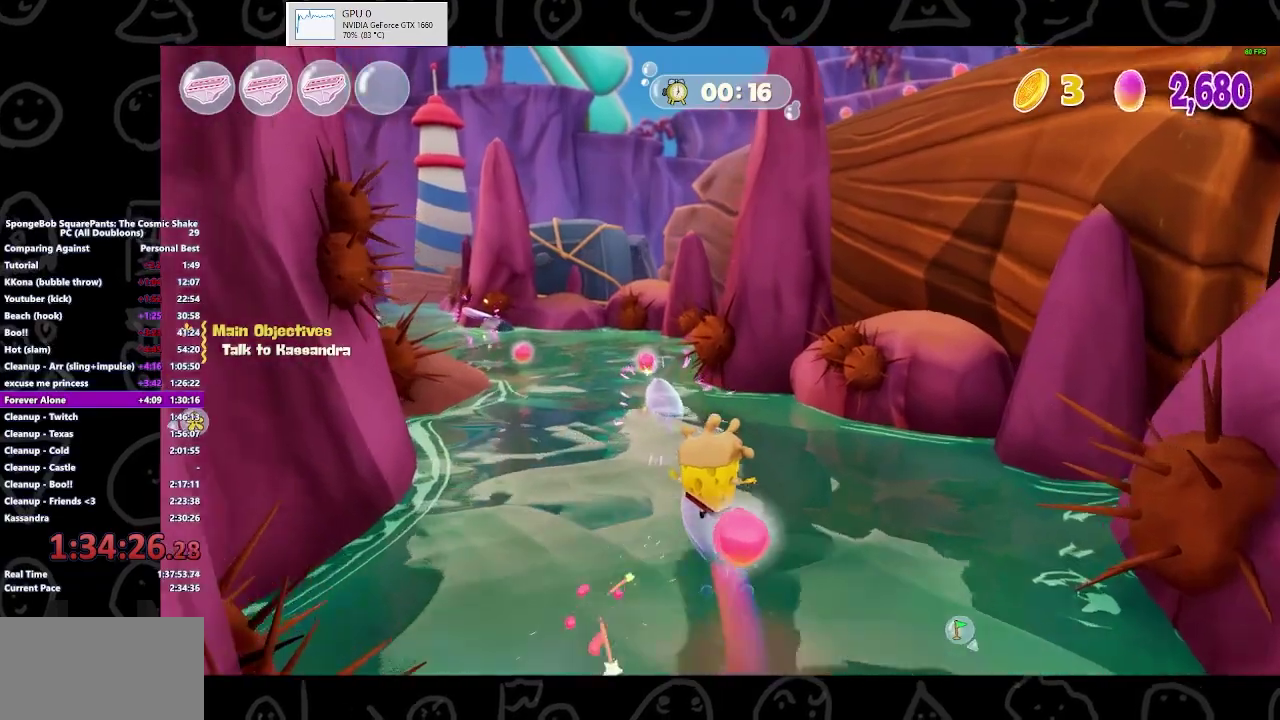
{"buttons": [], "left_stick": "up-left", "right_stick": "left", "events": [[433, "right_stick", "left"]]}
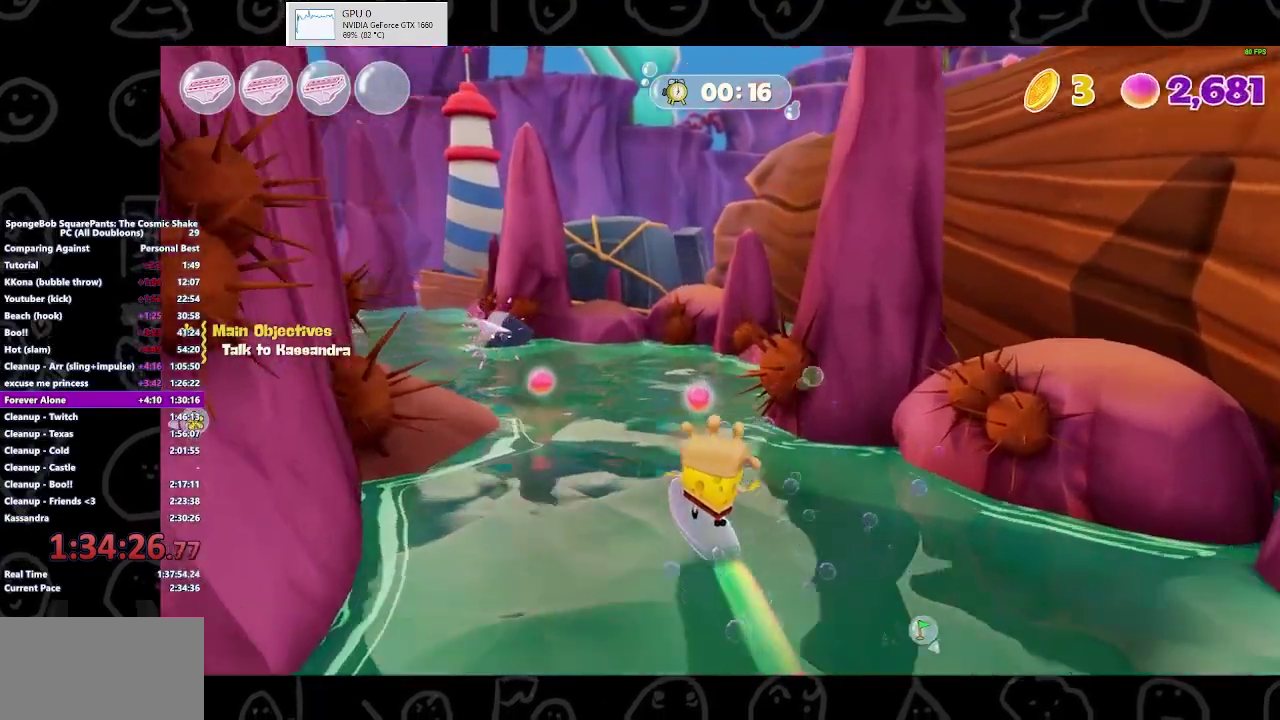
{"buttons": [], "left_stick": "up-left", "right_stick": "center", "events": [[67, "right_stick", "center"]]}
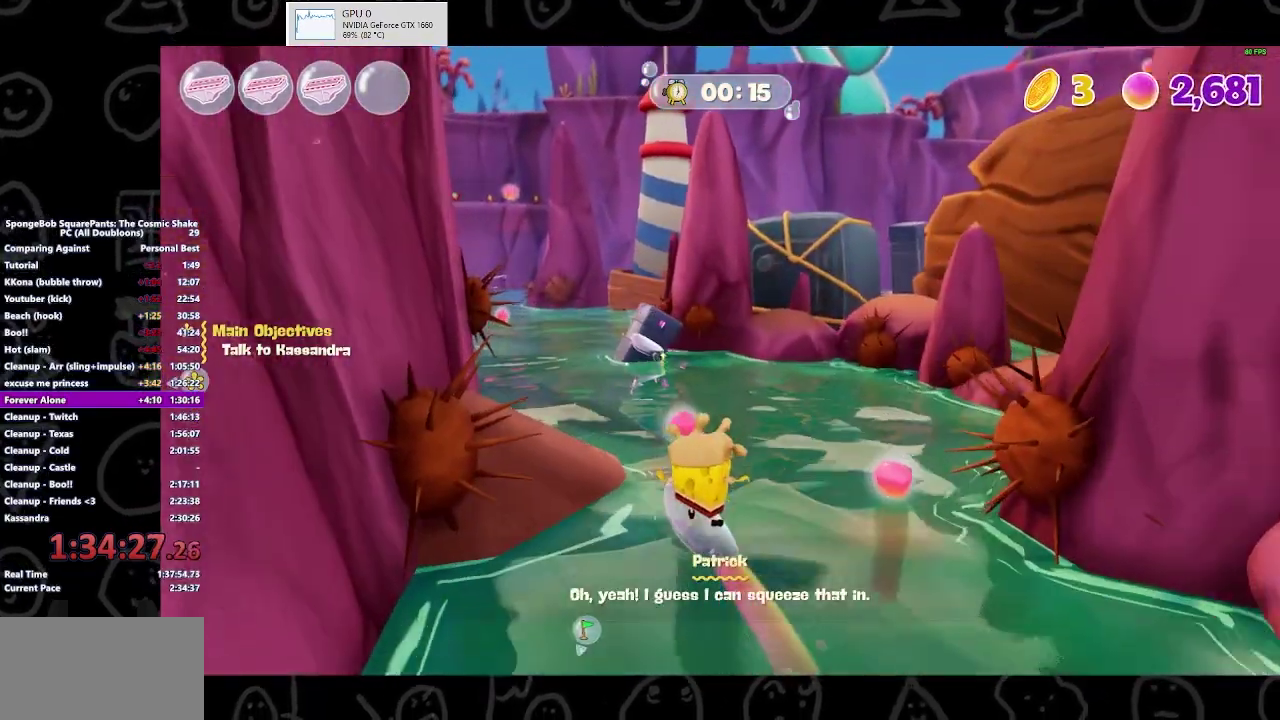
{"buttons": [], "left_stick": "up", "right_stick": "center", "events": [[167, "left_stick", "up"]]}
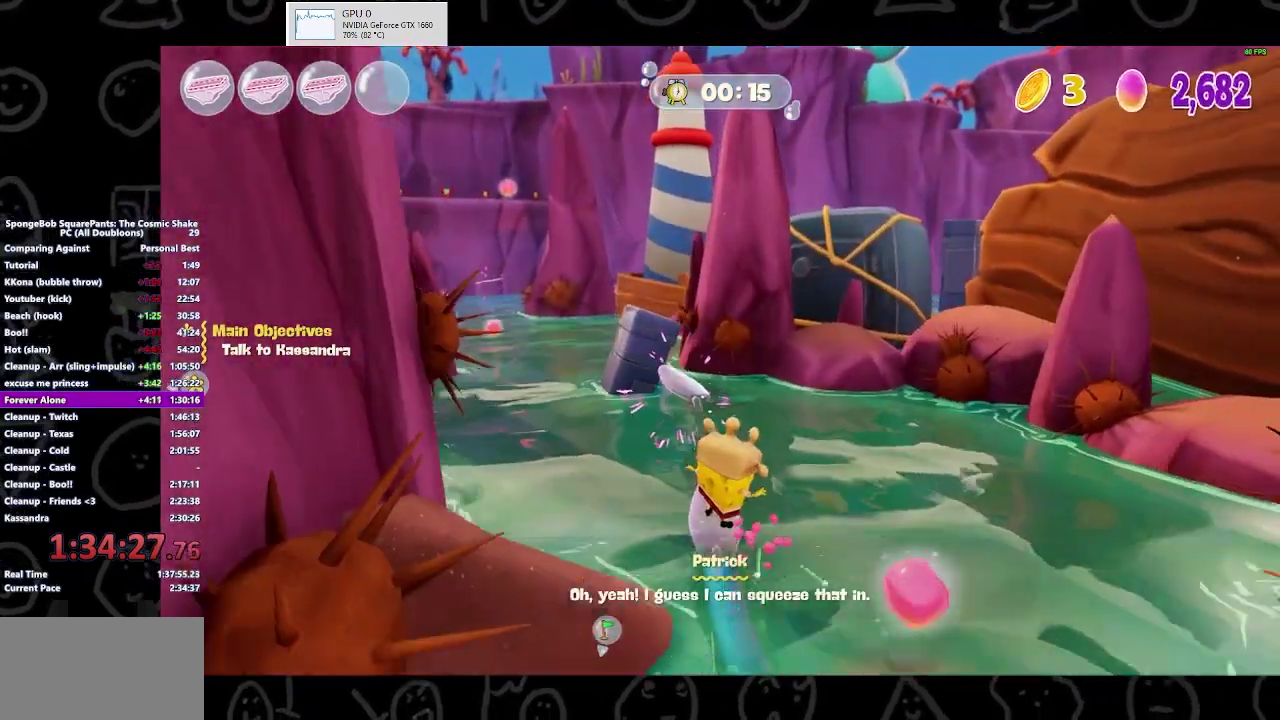
{"buttons": [], "left_stick": "up", "right_stick": "center", "events": []}
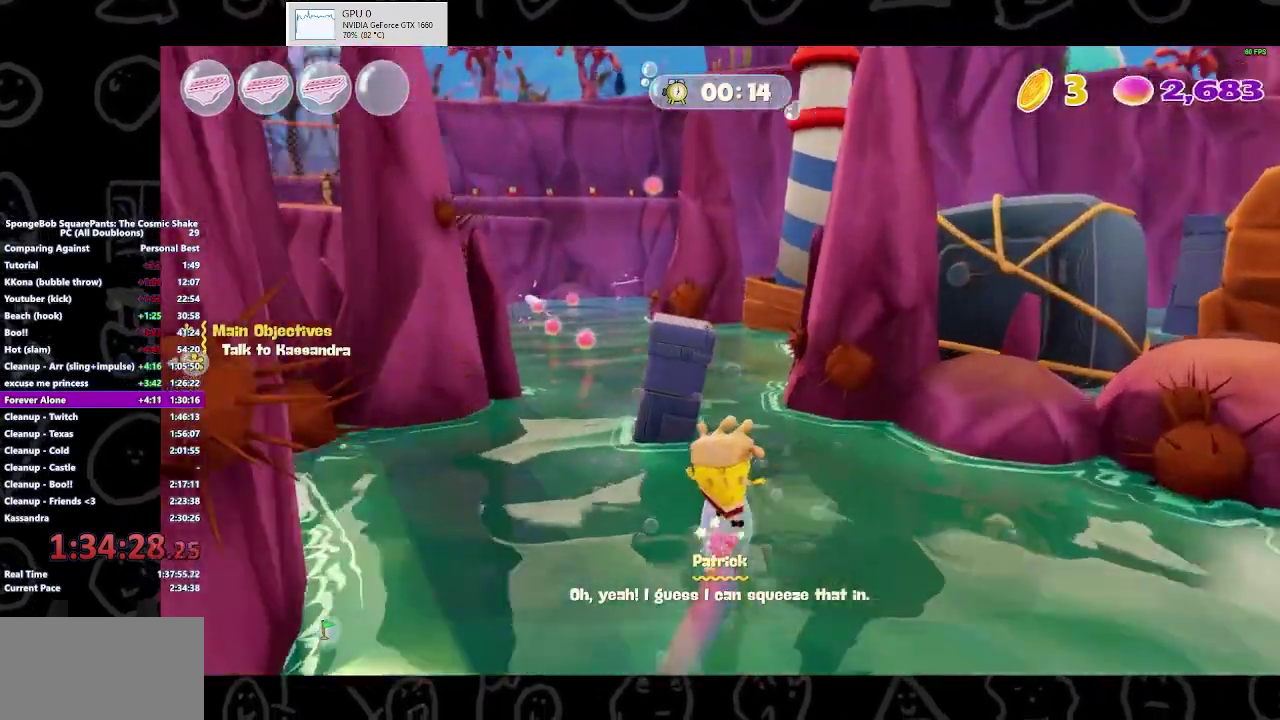
{"buttons": [], "left_stick": "up", "right_stick": "center", "events": []}